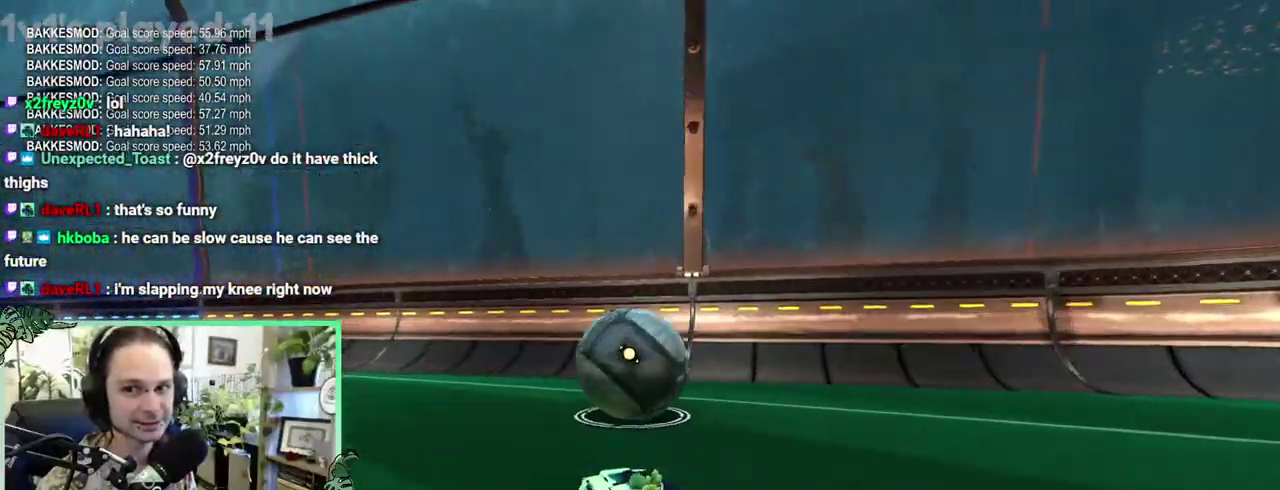
Gameplay with a controller (Xbox layout); each line is a JSON object with the inputs held at the frame after it. "events" lists button and stick changes between this image and that frame as [ms after this image, input, new state], when the widget could be followed in between. This overlay highlights the sticks when they move; stick clicks (L3 R3) are not distinguishable. This document gives stick clicks only as held states, not as events. Not read: L2 R2.
{"buttons": ["B"], "left_stick": "center", "right_stick": "center"}
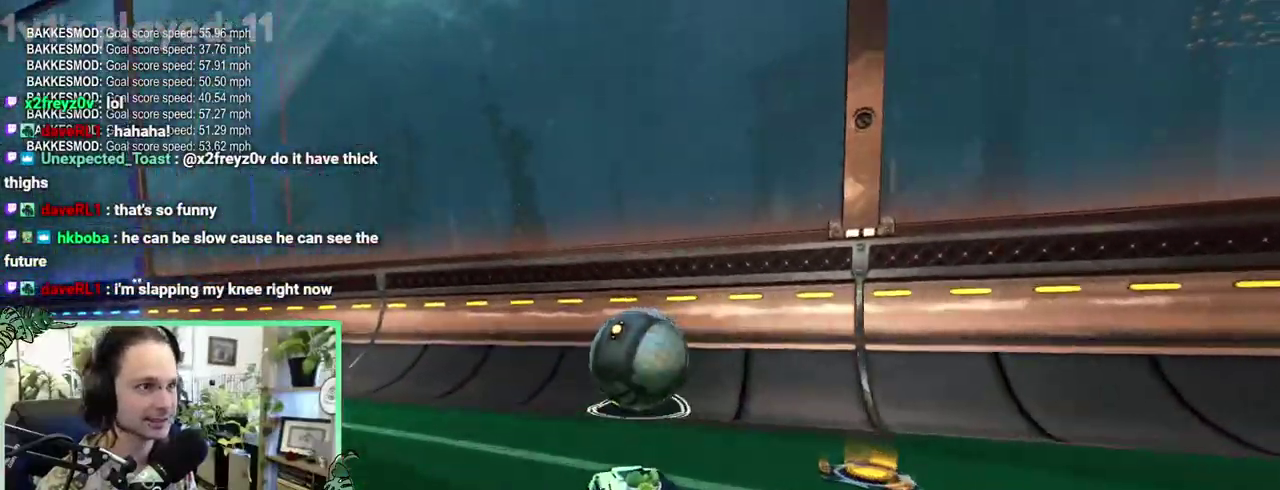
{"buttons": ["B"], "left_stick": "center", "right_stick": "center", "events": [[67, "B", "up"], [200, "B", "down"]]}
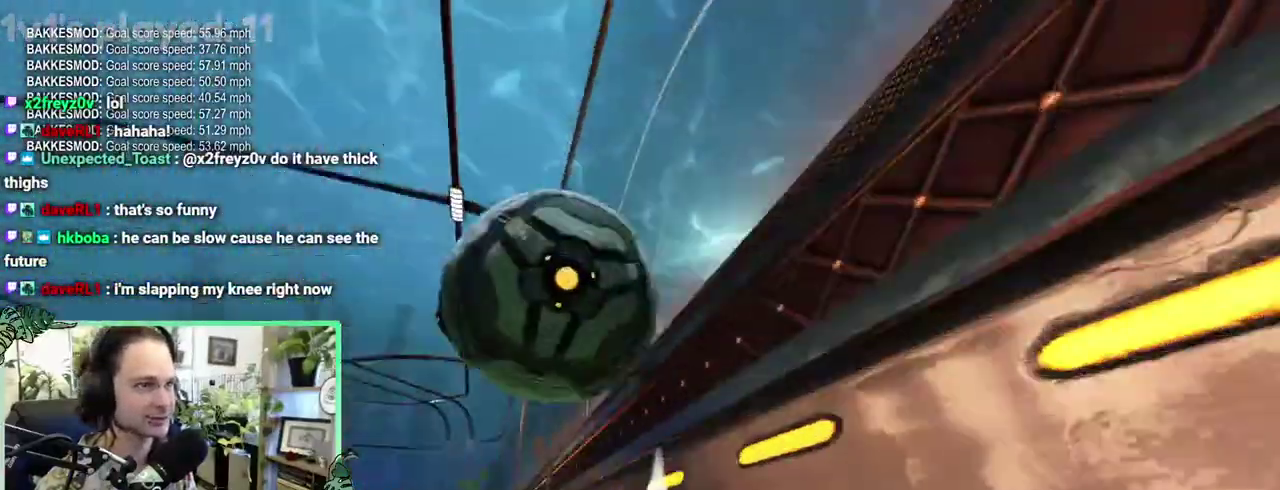
{"buttons": ["L1"], "left_stick": "right", "right_stick": "center"}
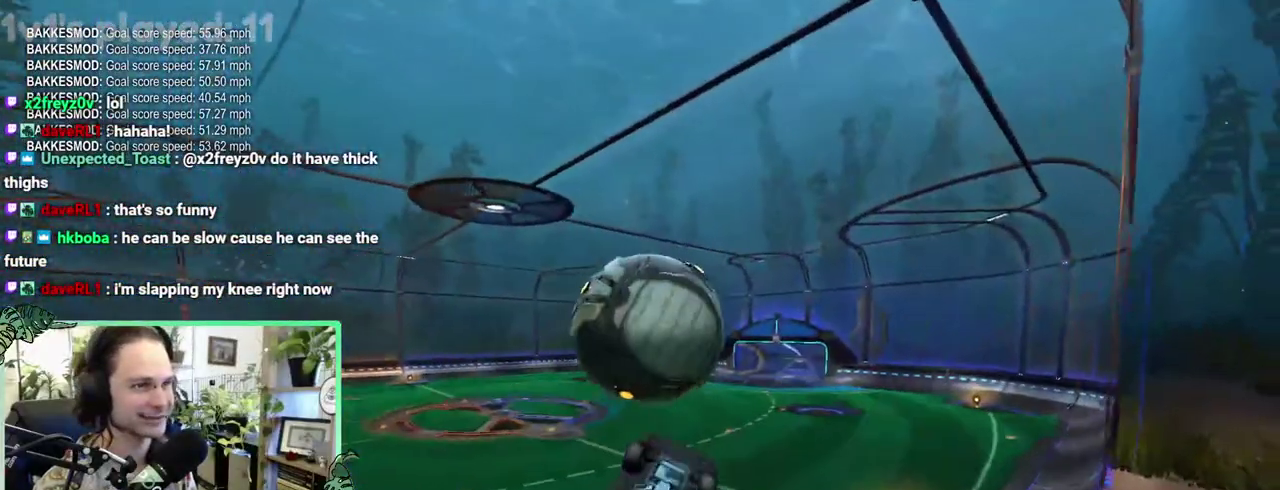
{"buttons": ["B", "L1"], "left_stick": "left", "right_stick": "center"}
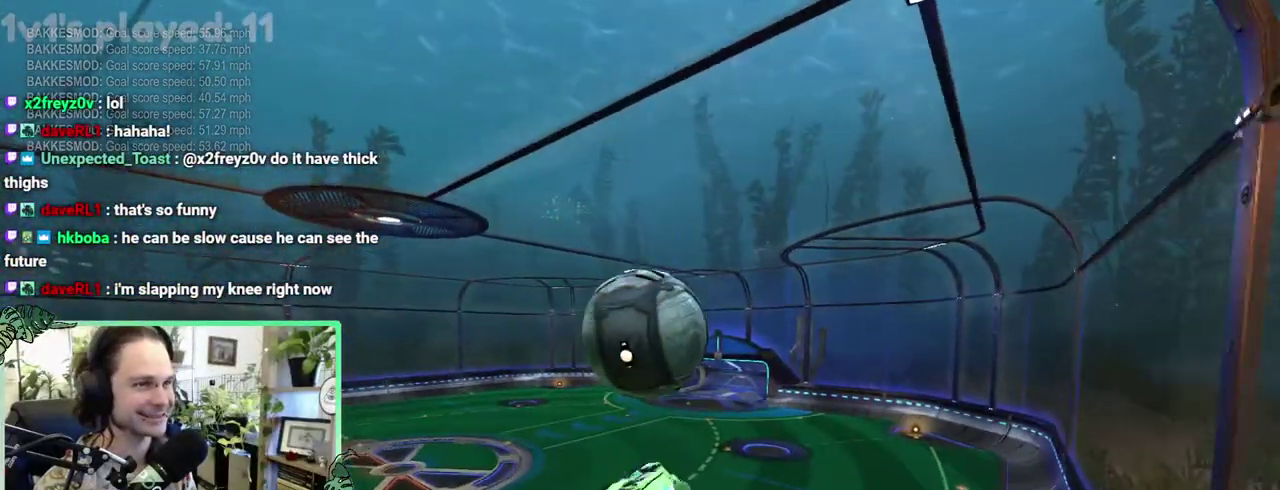
{"buttons": ["B"], "left_stick": "down", "right_stick": "center"}
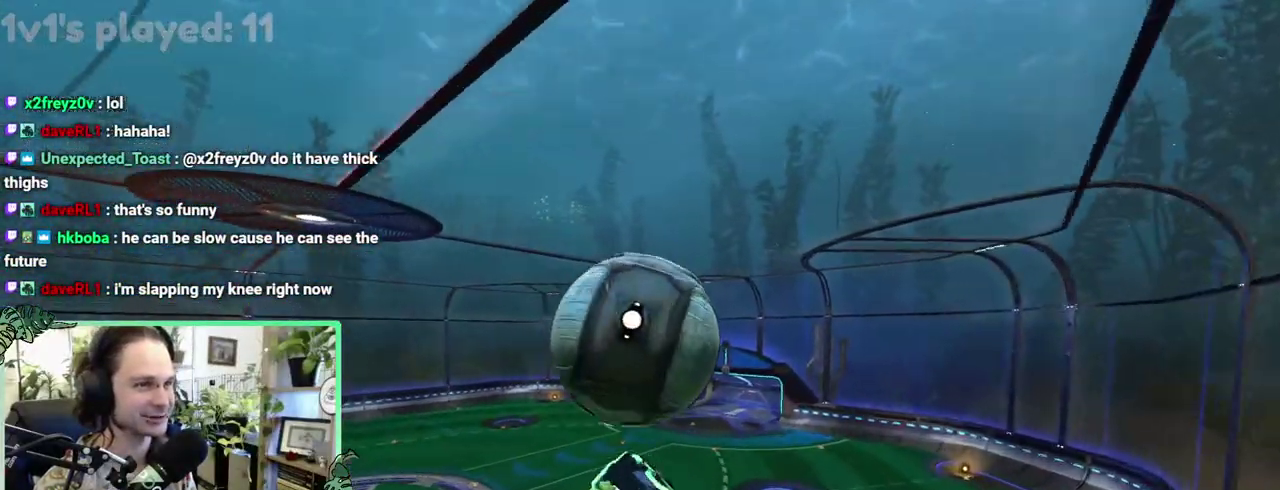
{"buttons": [], "left_stick": "down", "right_stick": "center", "events": [[50, "B", "up"], [150, "B", "down"], [217, "R1", "down"], [350, "B", "up"], [350, "R1", "up"]]}
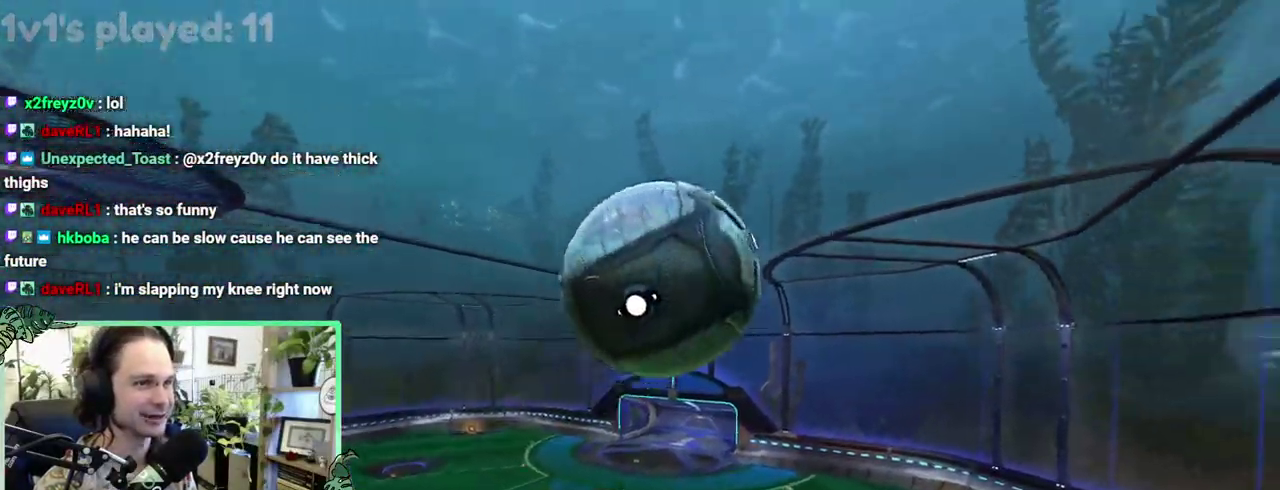
{"buttons": ["R1"], "left_stick": "up-left", "right_stick": "center"}
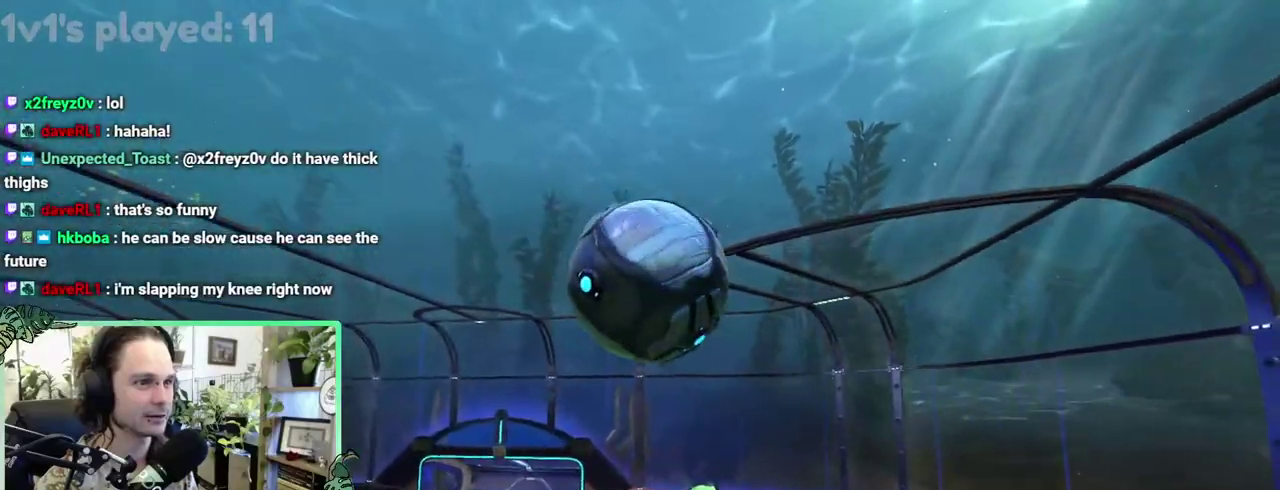
{"buttons": ["B"], "left_stick": "down-right", "right_stick": "center"}
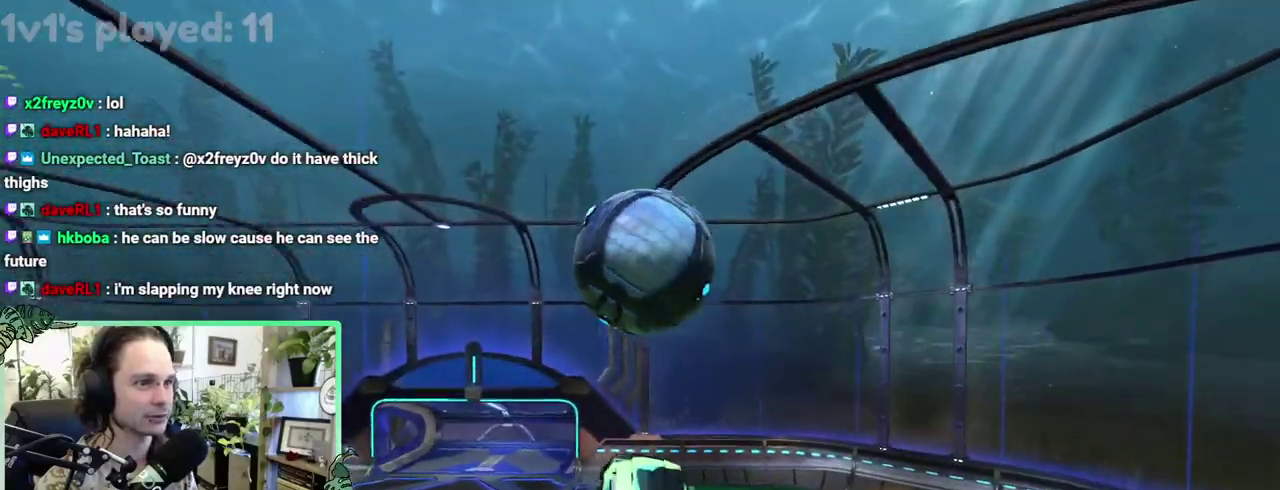
{"buttons": ["B"], "left_stick": "down", "right_stick": "center"}
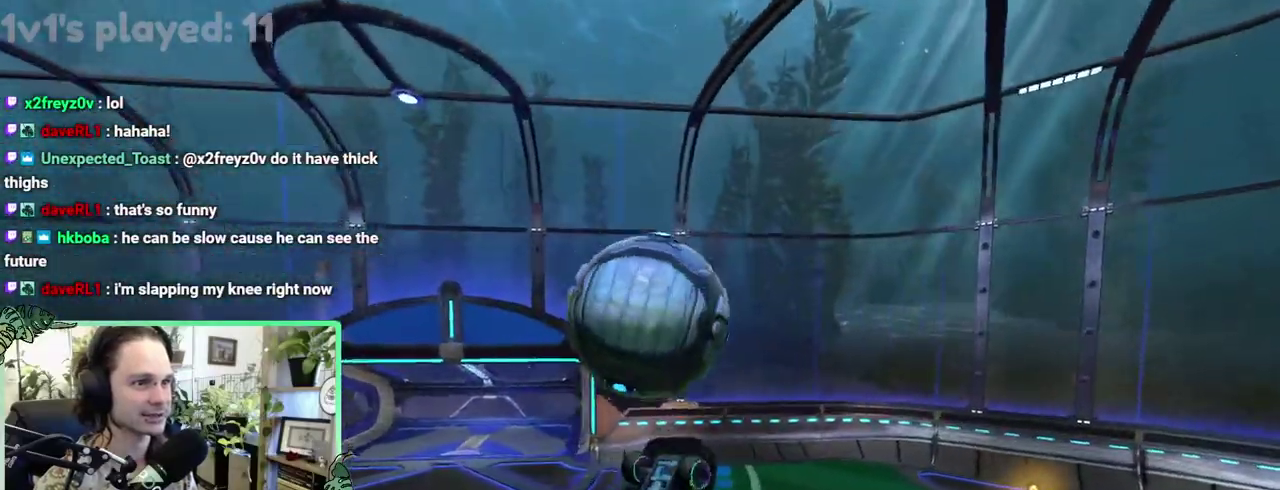
{"buttons": ["A", "L1"], "left_stick": "up-left", "right_stick": "center"}
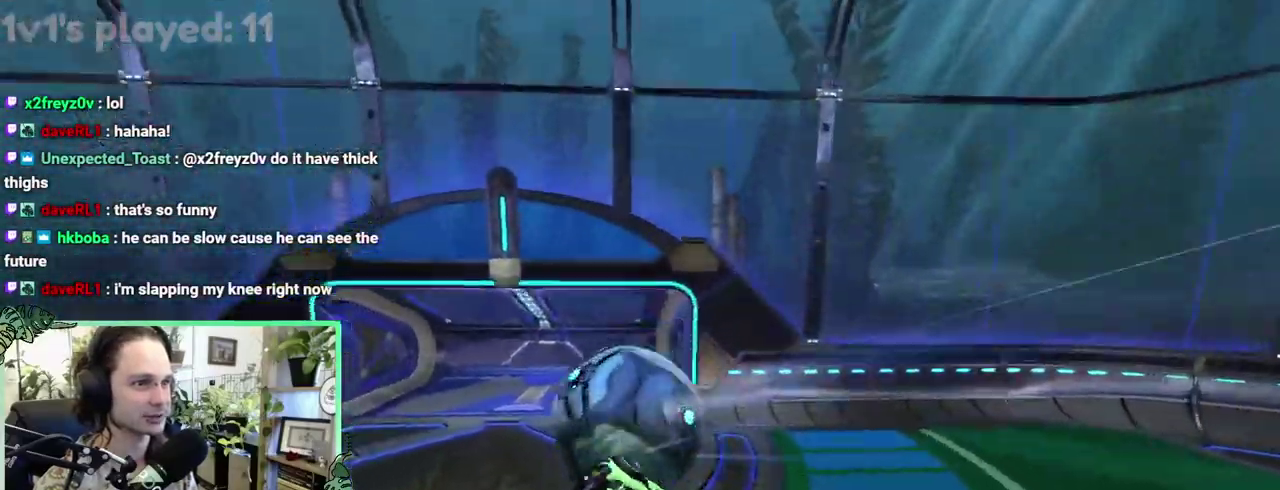
{"buttons": ["Y"], "left_stick": "right", "right_stick": "center"}
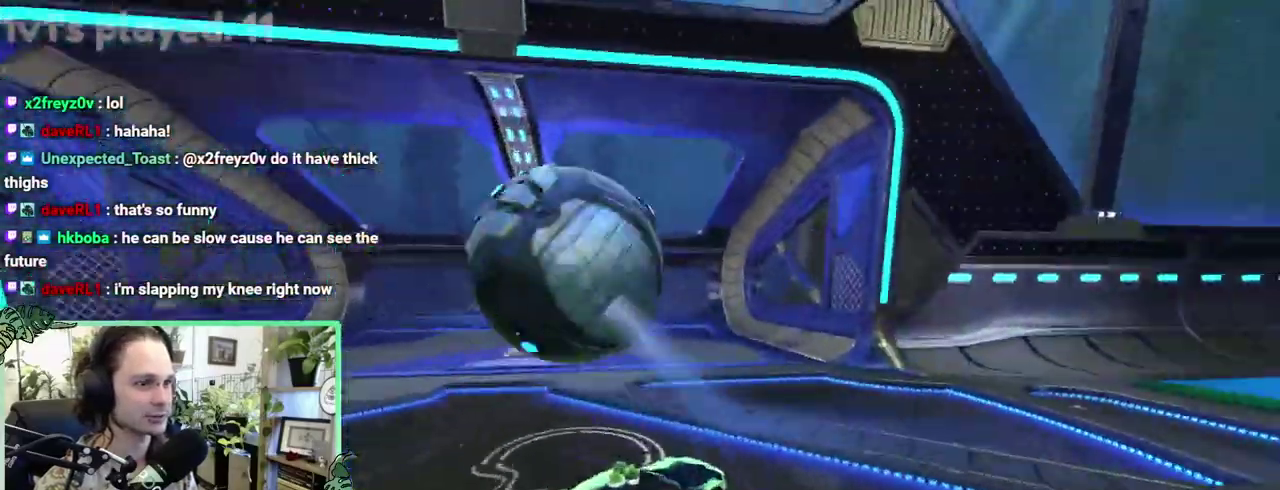
{"buttons": ["B"], "left_stick": "right", "right_stick": "center", "events": [[50, "B", "down"], [50, "Y", "up"]]}
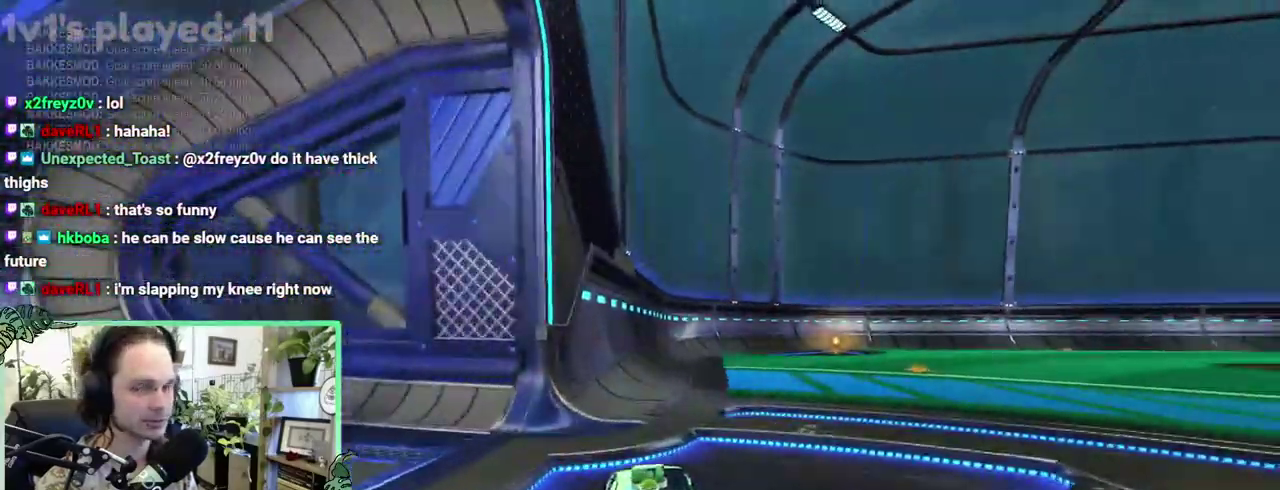
{"buttons": ["B", "DPAD_UP"], "left_stick": "center", "right_stick": "center"}
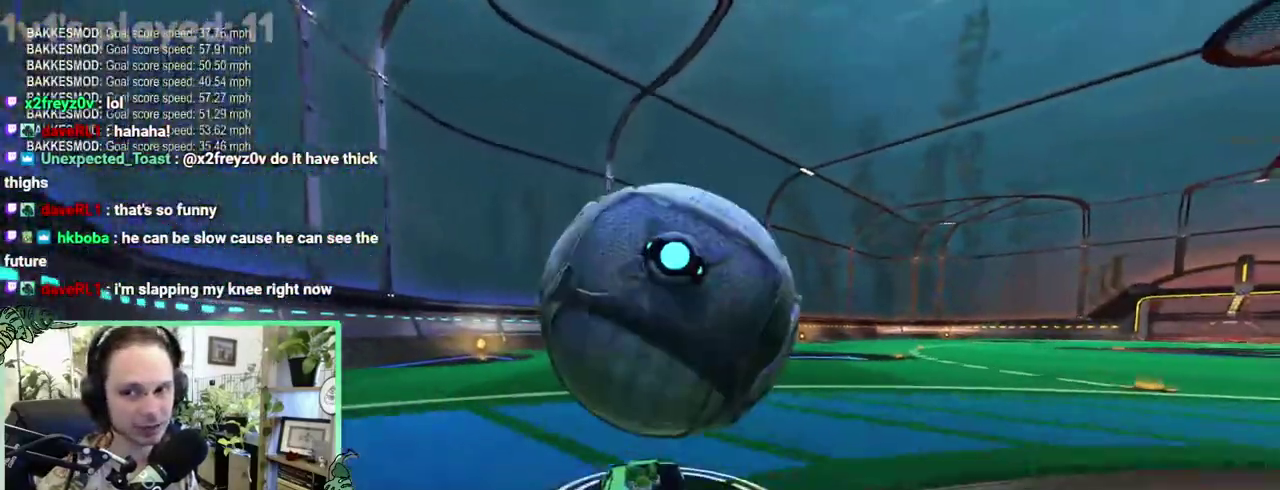
{"buttons": ["B"], "left_stick": "center", "right_stick": "center", "events": [[83, "B", "up"], [83, "DPAD_UP", "up"], [417, "B", "down"]]}
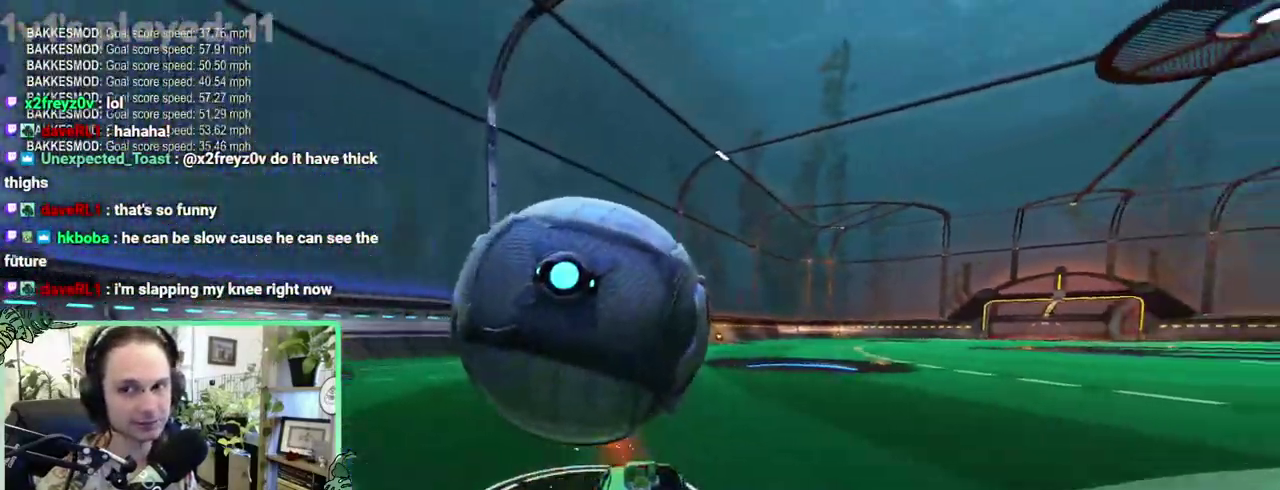
{"buttons": [], "left_stick": "center", "right_stick": "center", "events": [[83, "B", "up"], [317, "Y", "down"], [450, "Y", "up"]]}
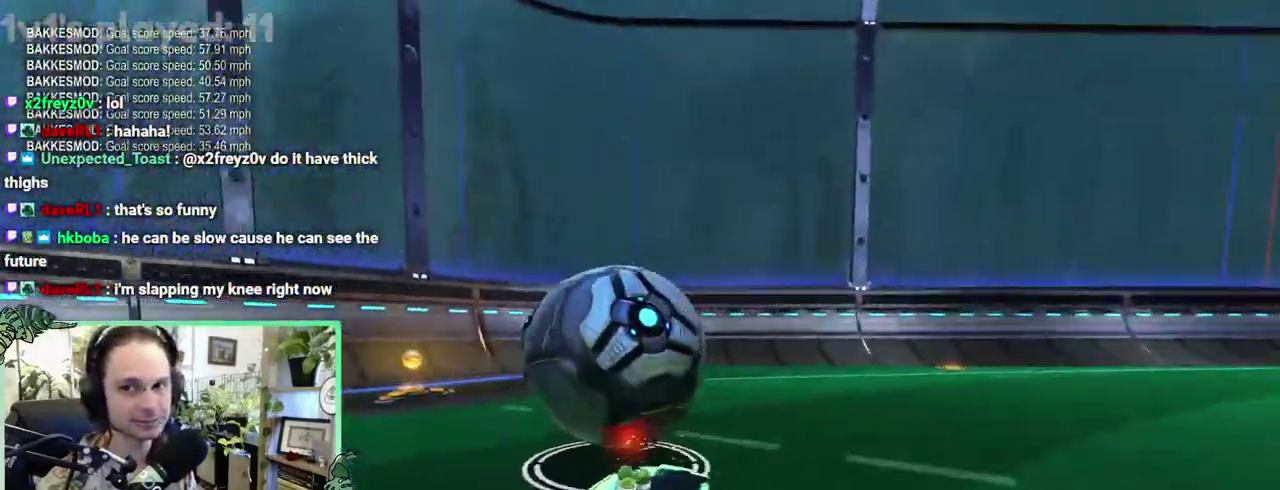
{"buttons": [], "left_stick": "center", "right_stick": "center", "events": []}
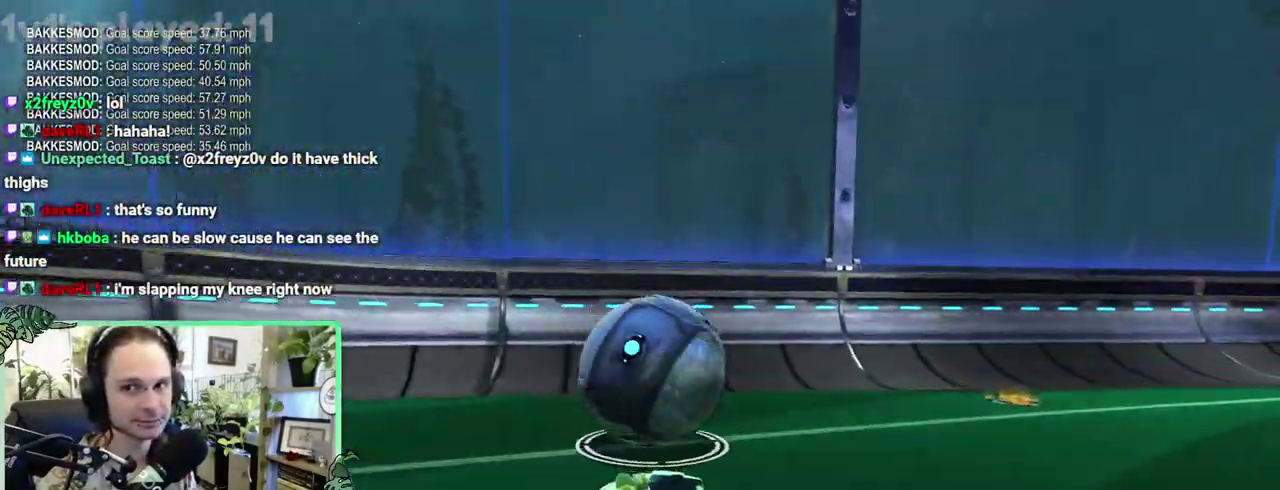
{"buttons": ["B"], "left_stick": "center", "right_stick": "center", "events": [[483, "B", "down"]]}
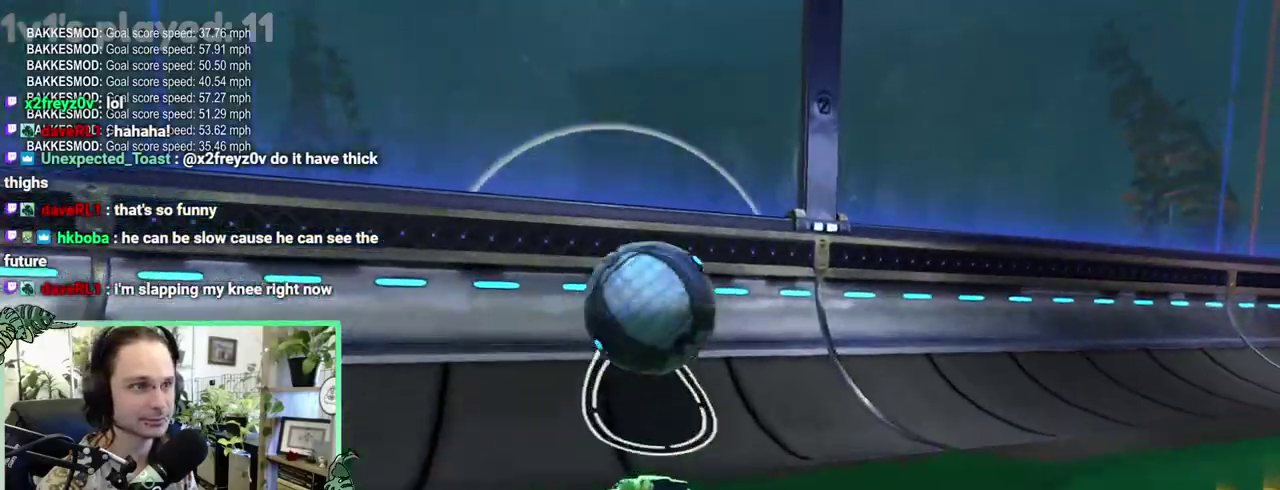
{"buttons": [], "left_stick": "up-right", "right_stick": "center"}
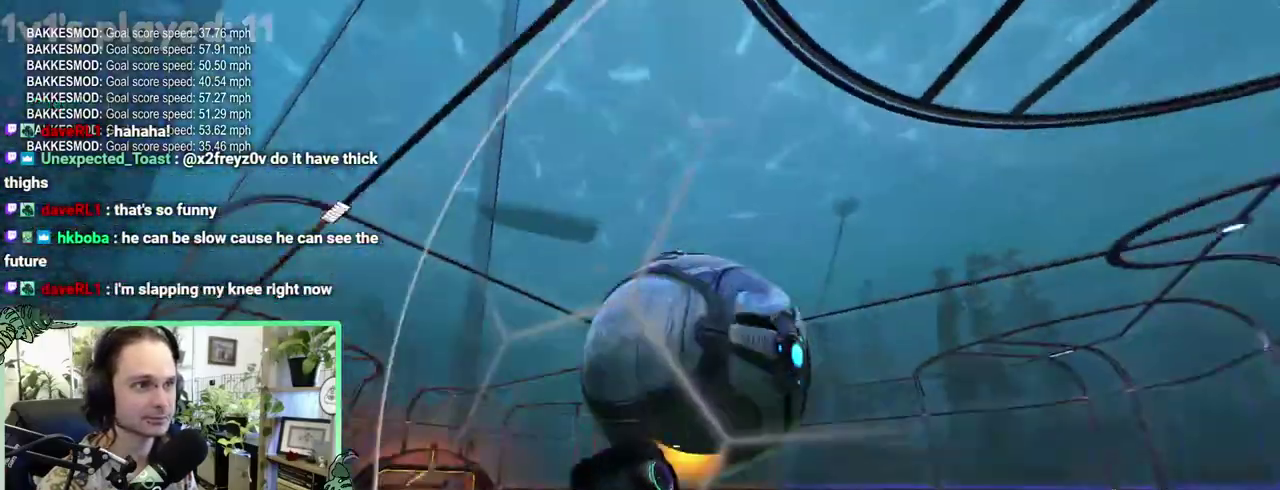
{"buttons": ["L1"], "left_stick": "right", "right_stick": "center"}
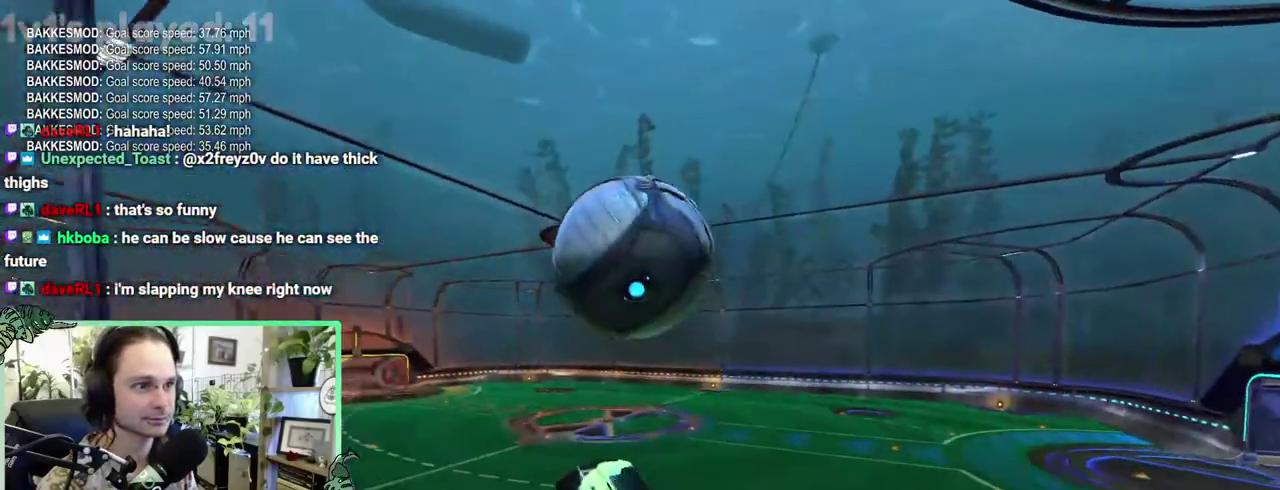
{"buttons": ["L1"], "left_stick": "down-left", "right_stick": "center"}
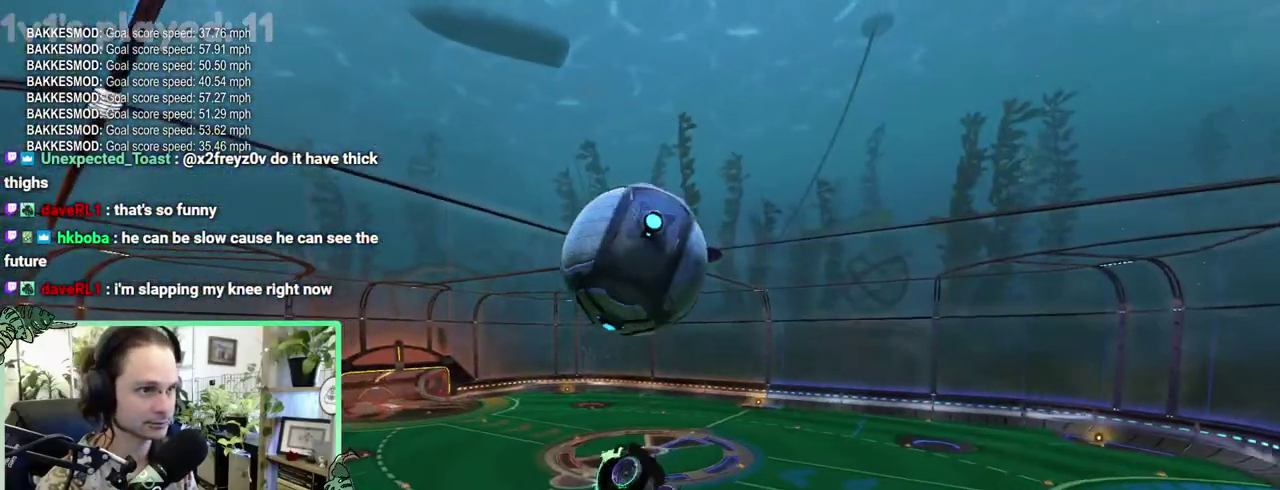
{"buttons": [], "left_stick": "down", "right_stick": "center"}
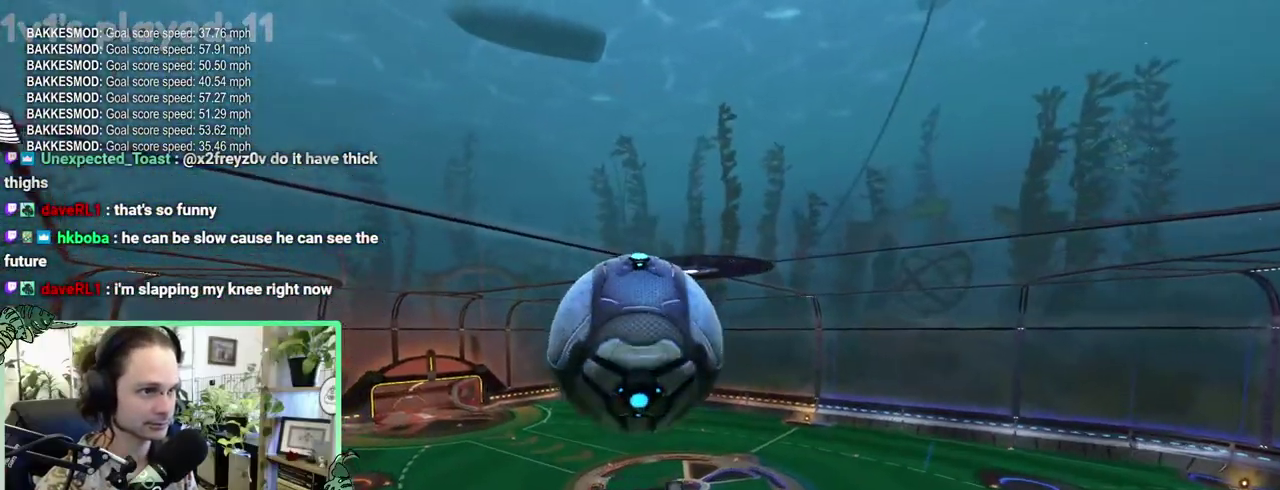
{"buttons": ["L1"], "left_stick": "up-left", "right_stick": "center"}
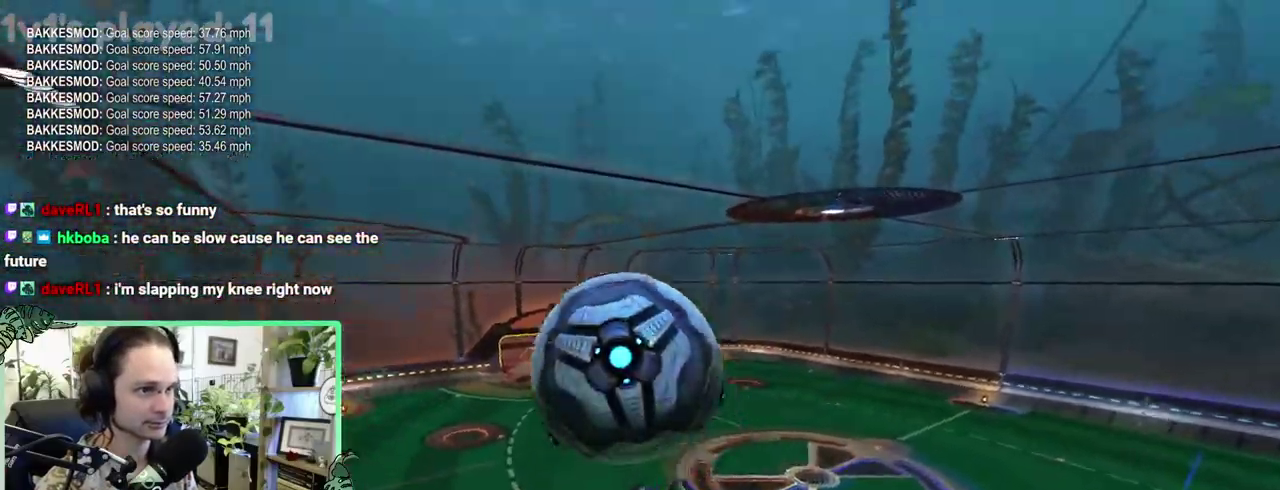
{"buttons": ["A", "L1"], "left_stick": "up", "right_stick": "center"}
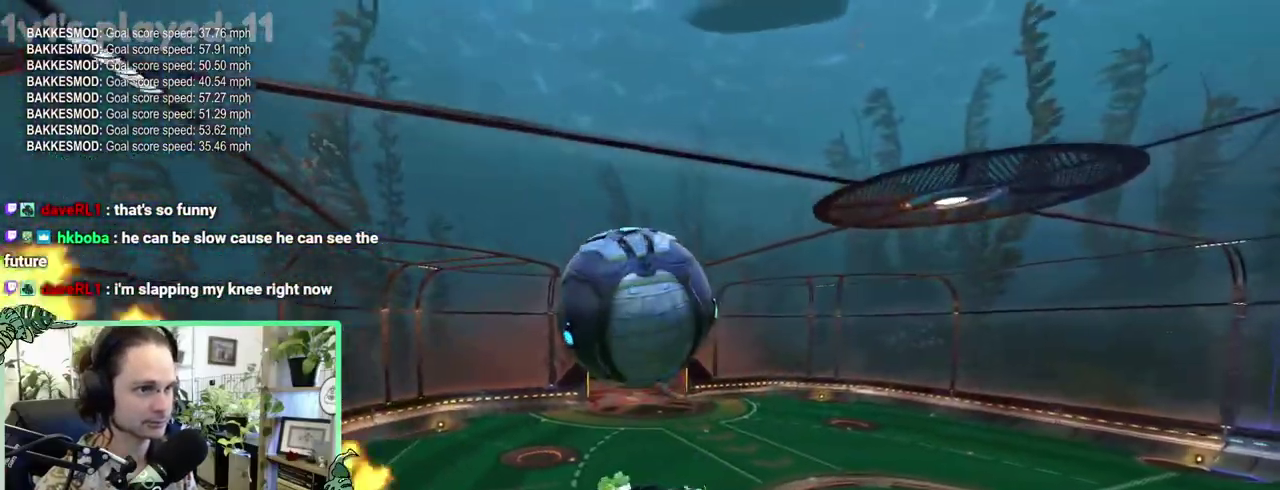
{"buttons": ["L1"], "left_stick": "up", "right_stick": "center", "events": [[117, "A", "up"], [183, "L1", "up"], [250, "B", "down"], [450, "B", "up"], [483, "L1", "down"]]}
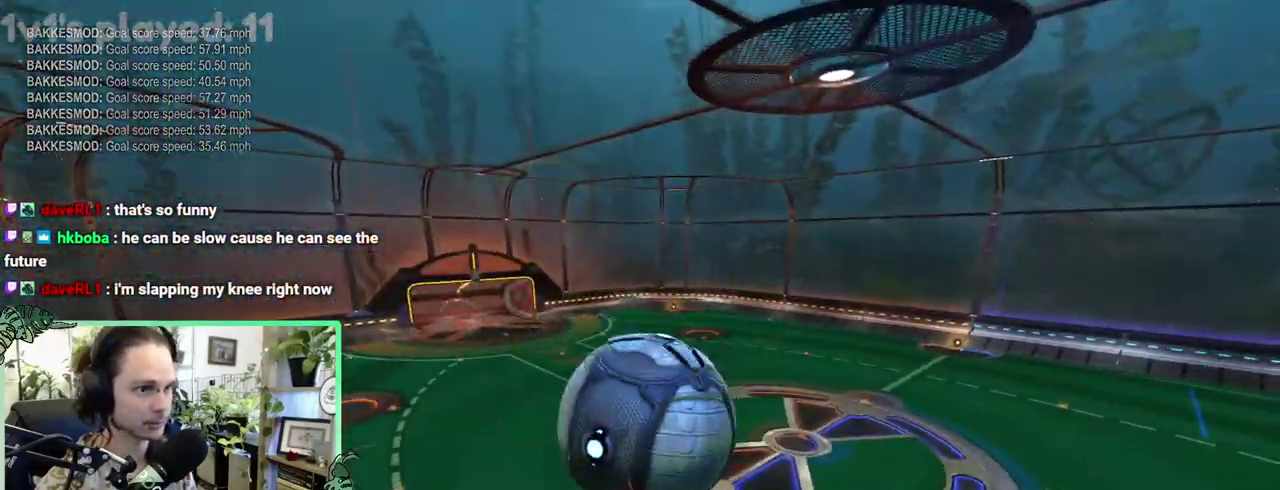
{"buttons": [], "left_stick": "down-right", "right_stick": "center"}
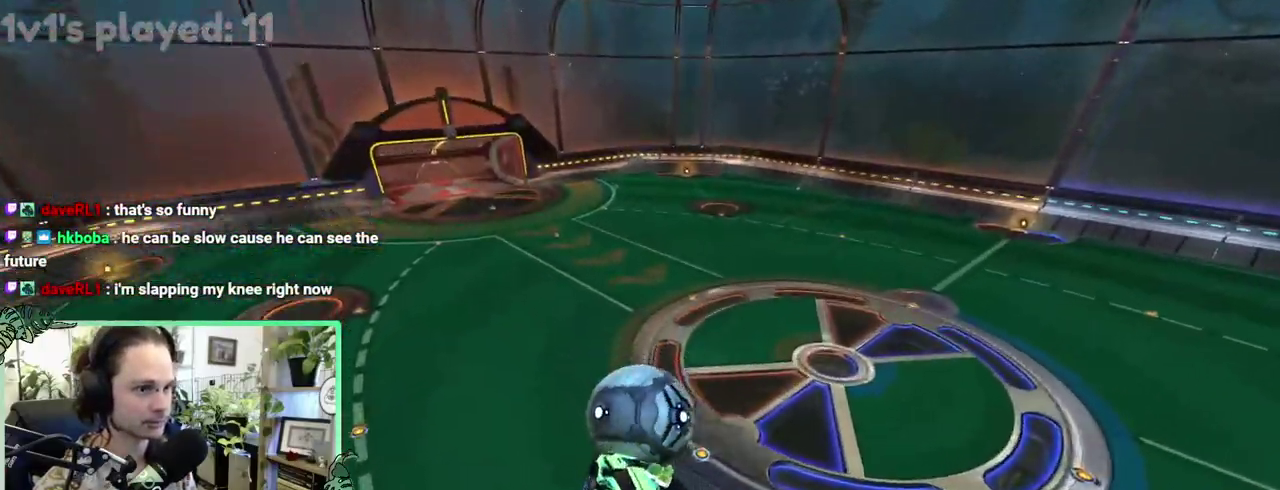
{"buttons": [], "left_stick": "center", "right_stick": "center"}
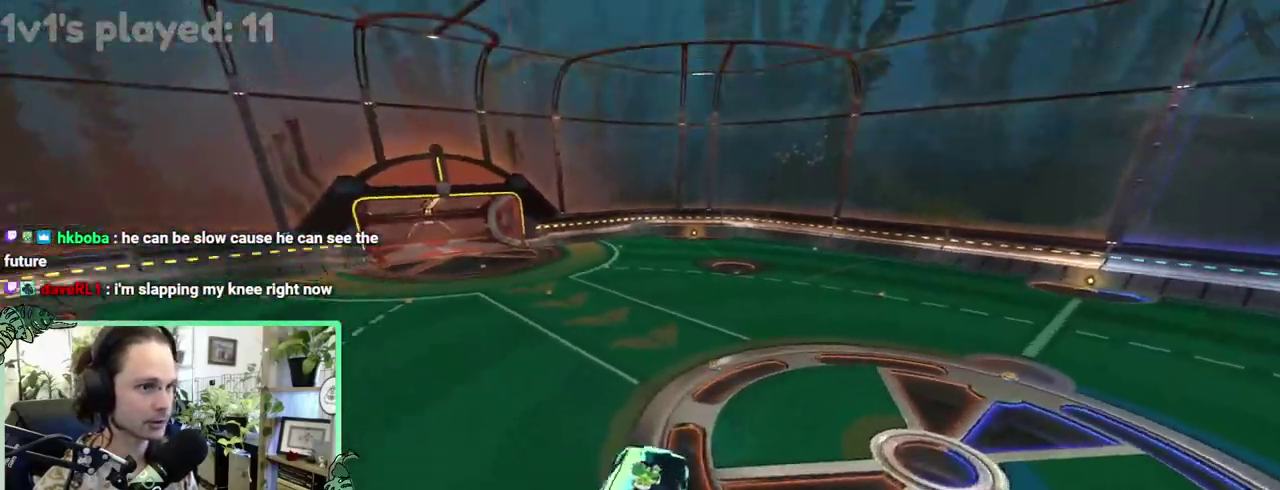
{"buttons": ["B"], "left_stick": "left", "right_stick": "center"}
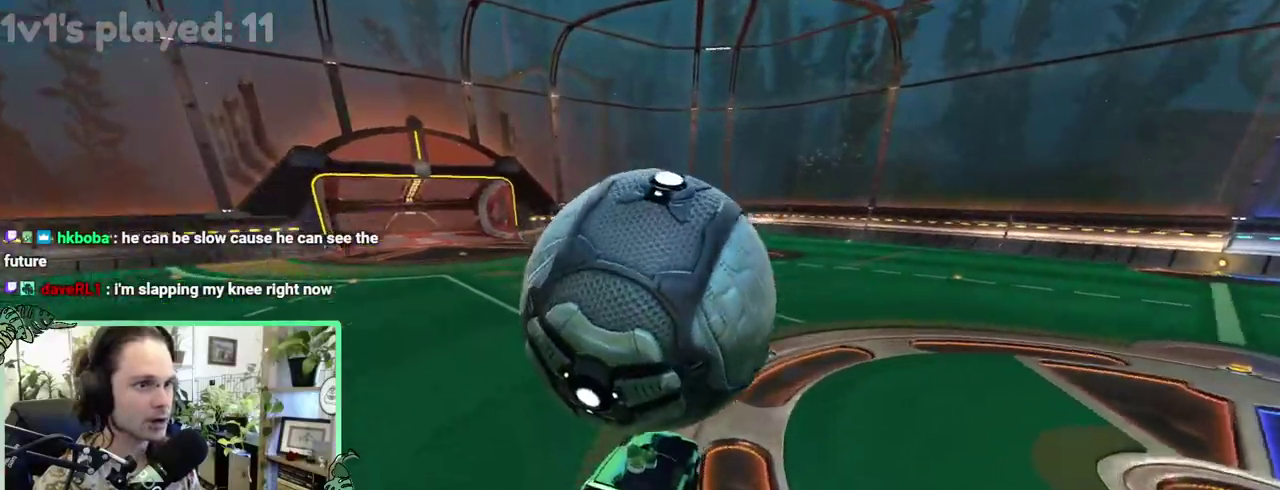
{"buttons": [], "left_stick": "up-left", "right_stick": "center"}
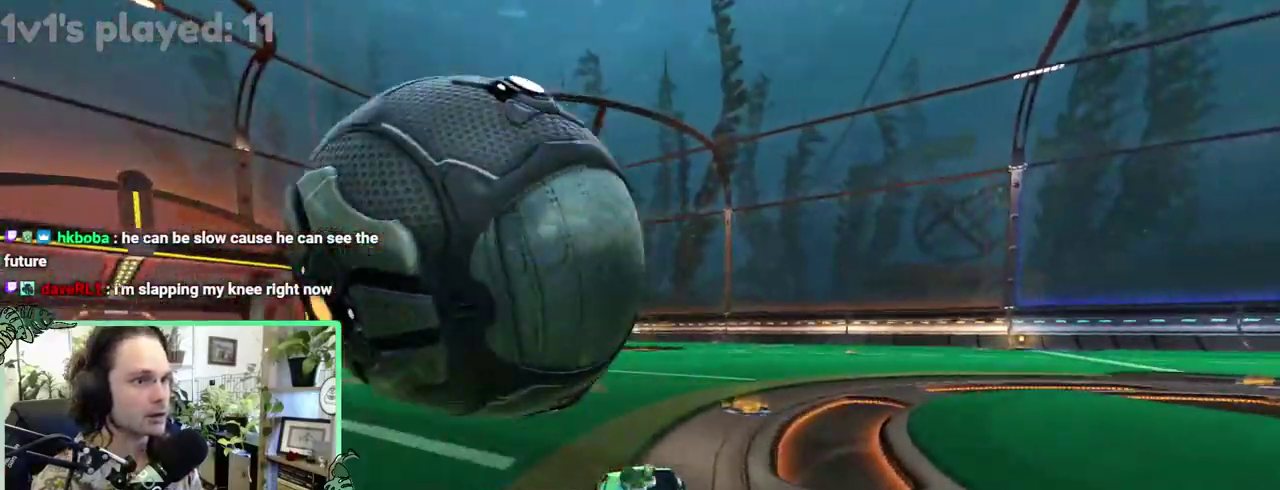
{"buttons": ["B"], "left_stick": "center", "right_stick": "center"}
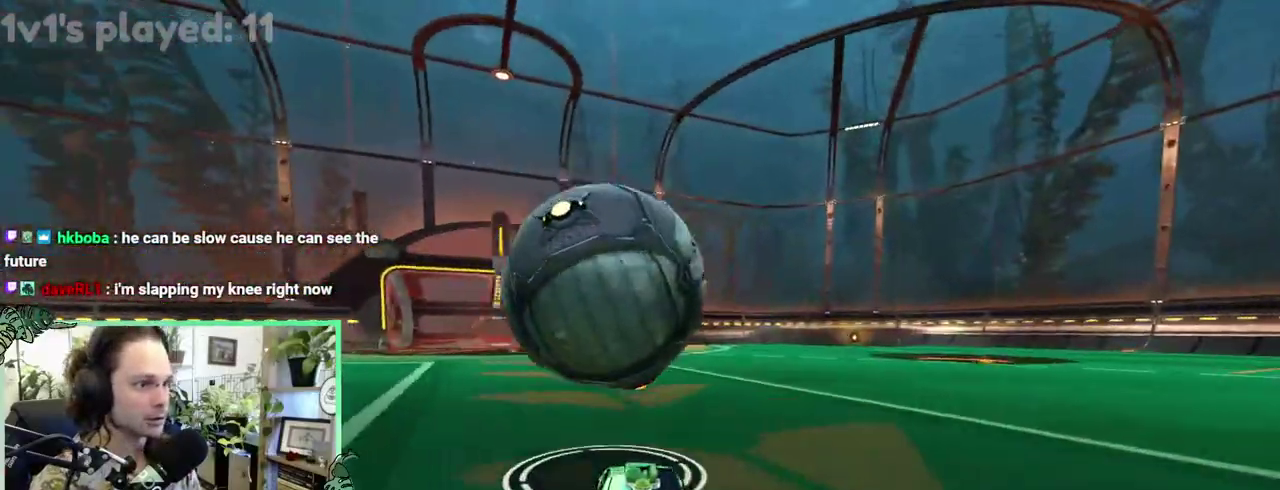
{"buttons": ["B"], "left_stick": "center", "right_stick": "center", "events": [[283, "B", "up"], [417, "B", "down"]]}